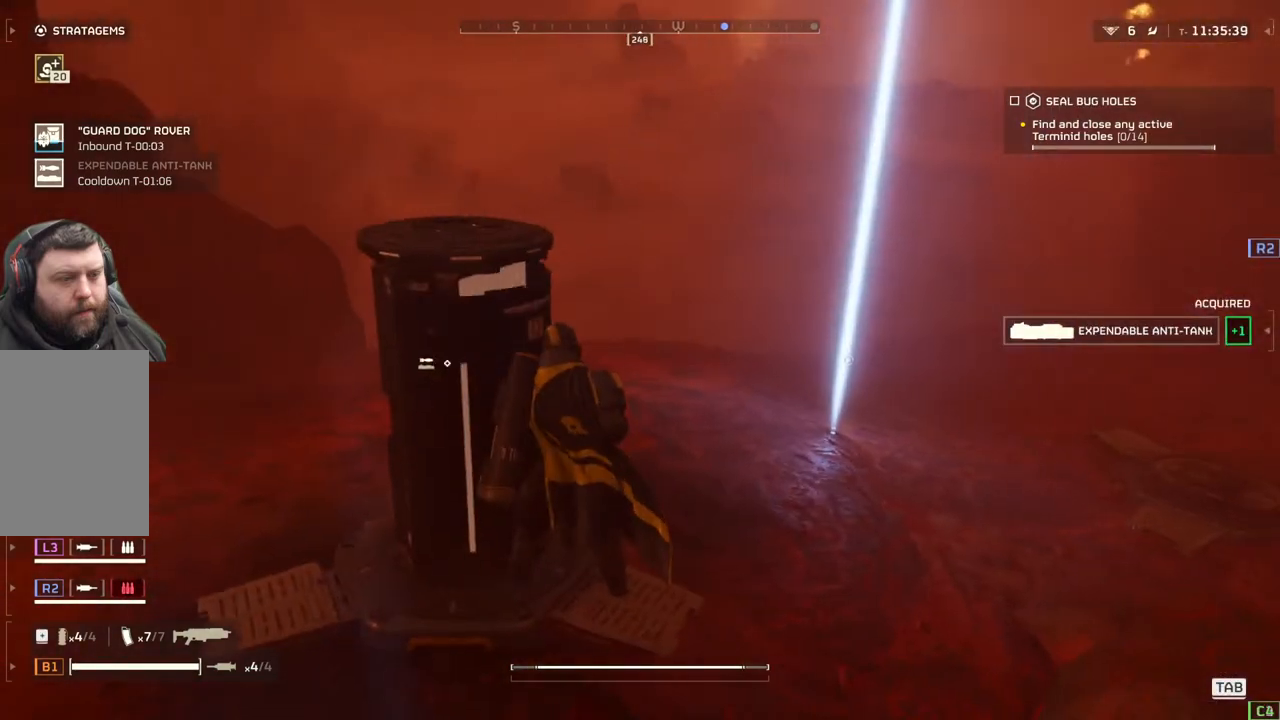
Gameplay with a controller (PlayStation layout); each line is a JSON object with the inputs held at the frame after it. "events" lists button and stick changes between this image and that frame as [ms after this image, input, new state], when the widget could be followed in between. Not read: right_stick.
{"buttons": [], "left_stick": "center", "events": []}
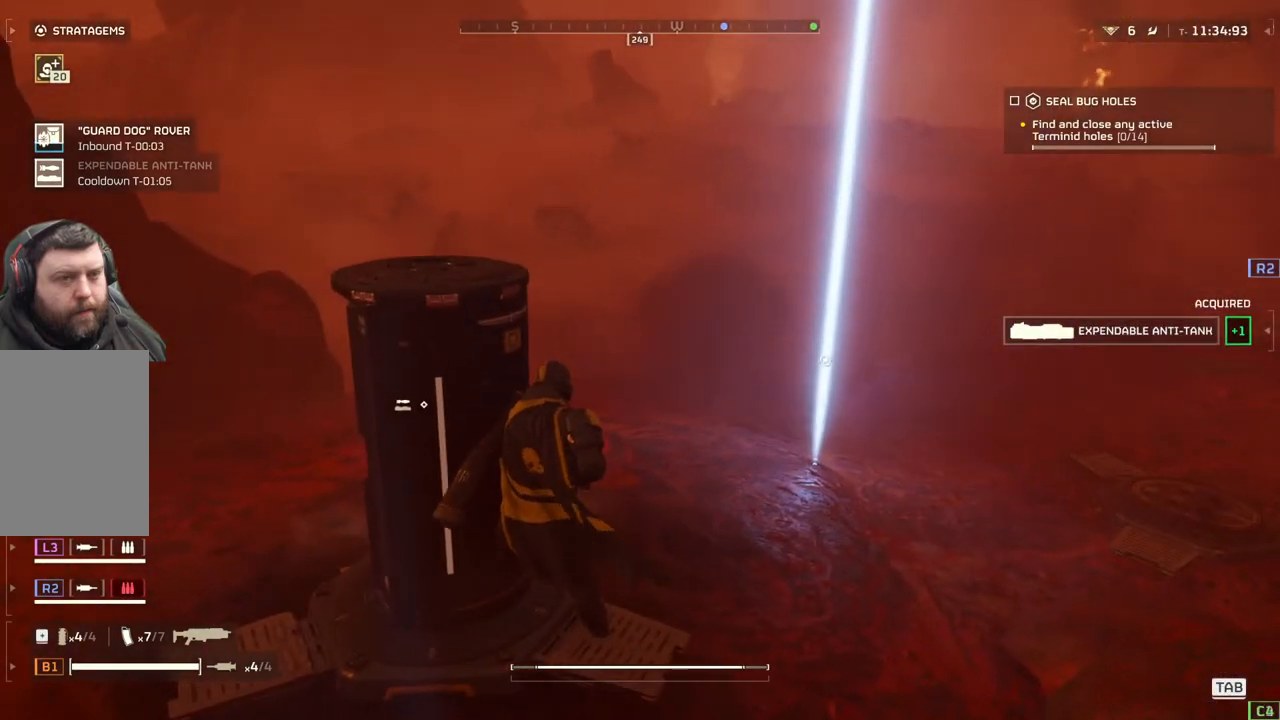
{"buttons": [], "left_stick": "right", "events": [[50, "left_stick", "right"]]}
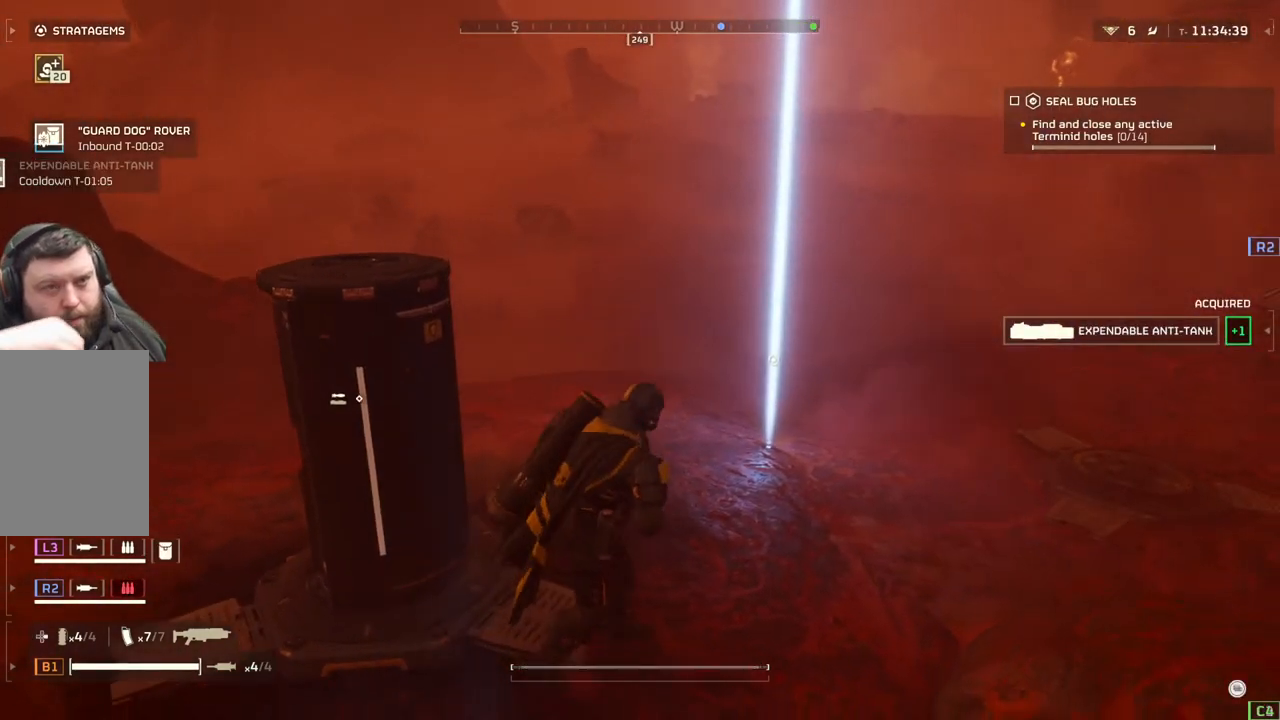
{"buttons": [], "left_stick": "center", "events": [[383, "left_stick", "center"]]}
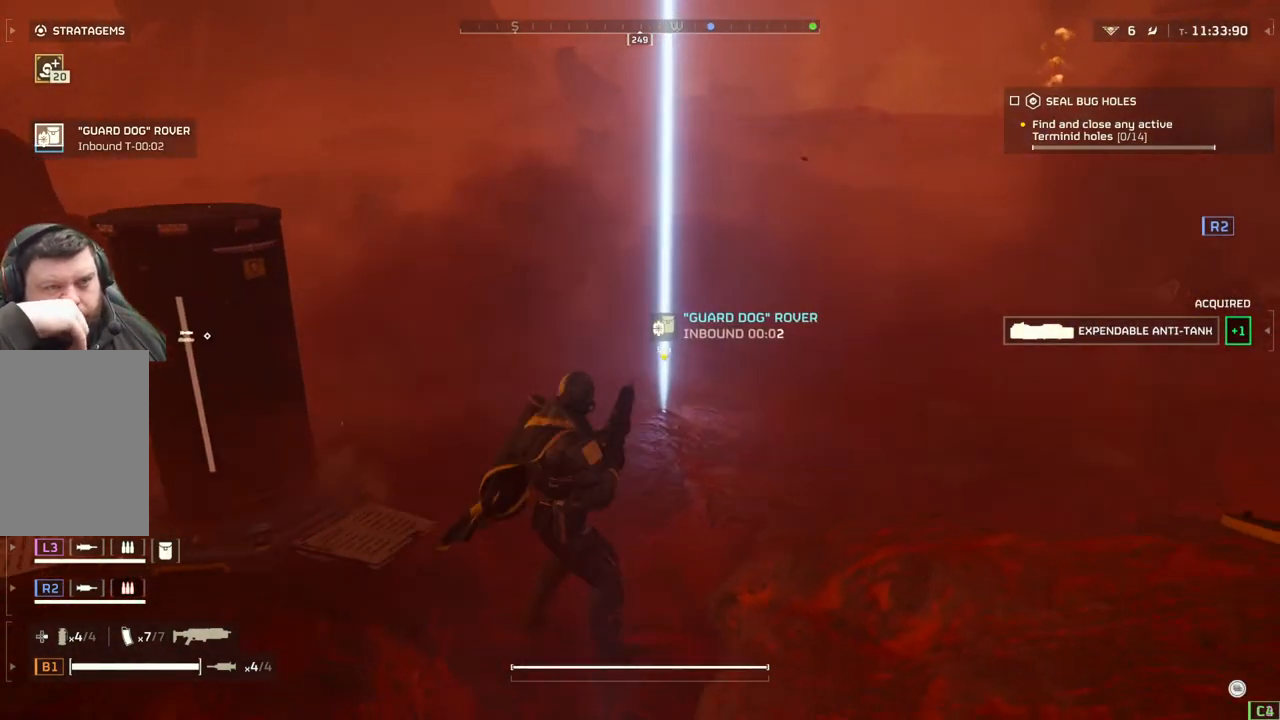
{"buttons": [], "left_stick": "center", "events": []}
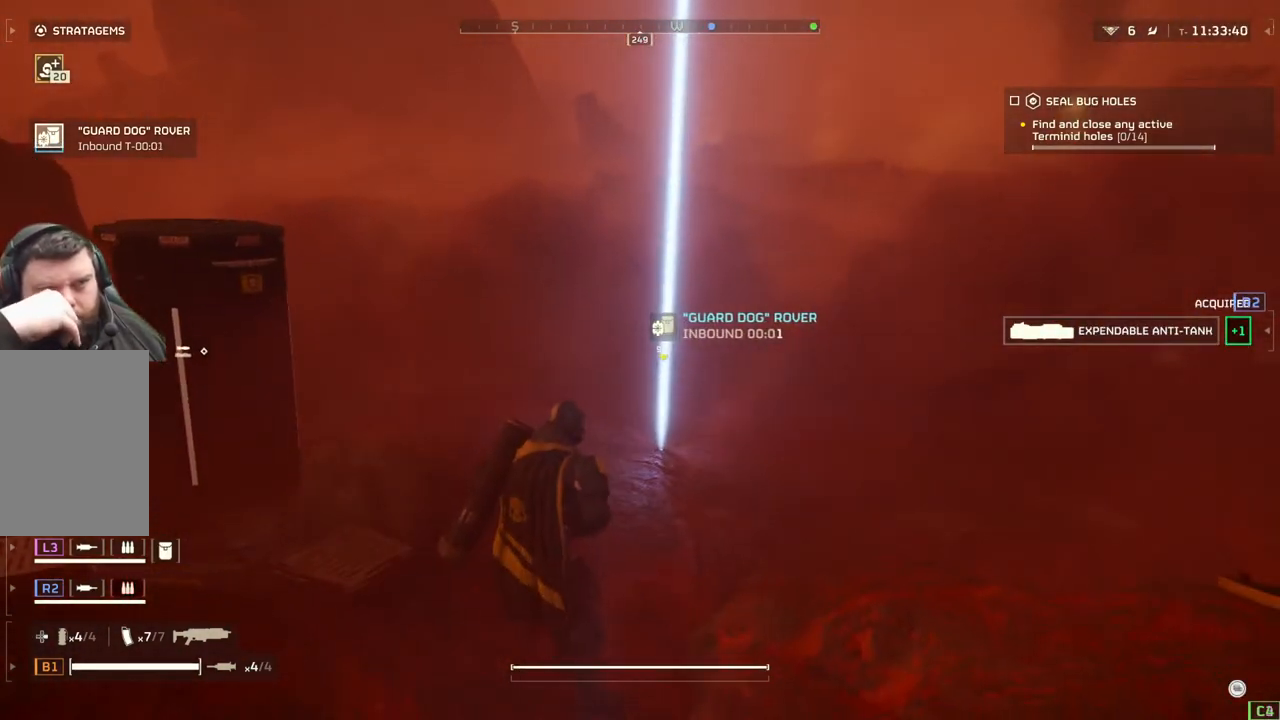
{"buttons": [], "left_stick": "up-right", "events": [[350, "left_stick", "up-right"]]}
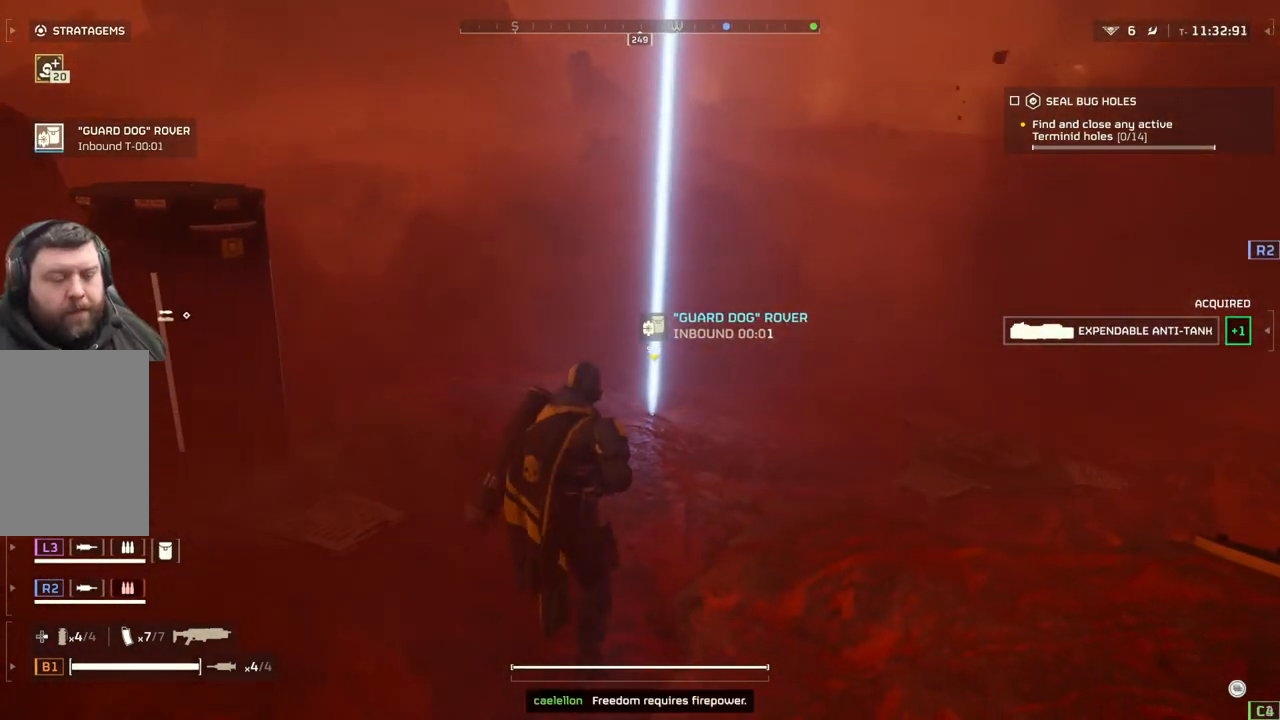
{"buttons": ["L2"], "left_stick": "center", "events": [[183, "L2", "down"], [233, "left_stick", "center"]]}
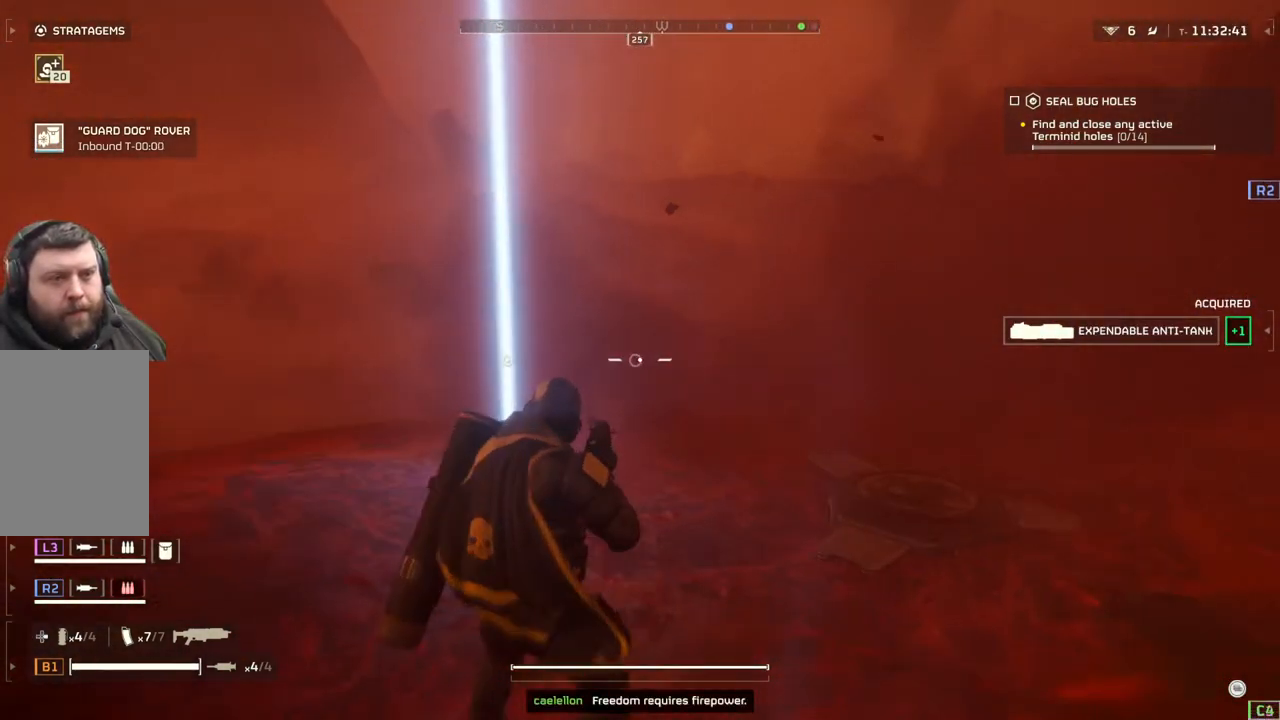
{"buttons": ["L2"], "left_stick": "center", "events": []}
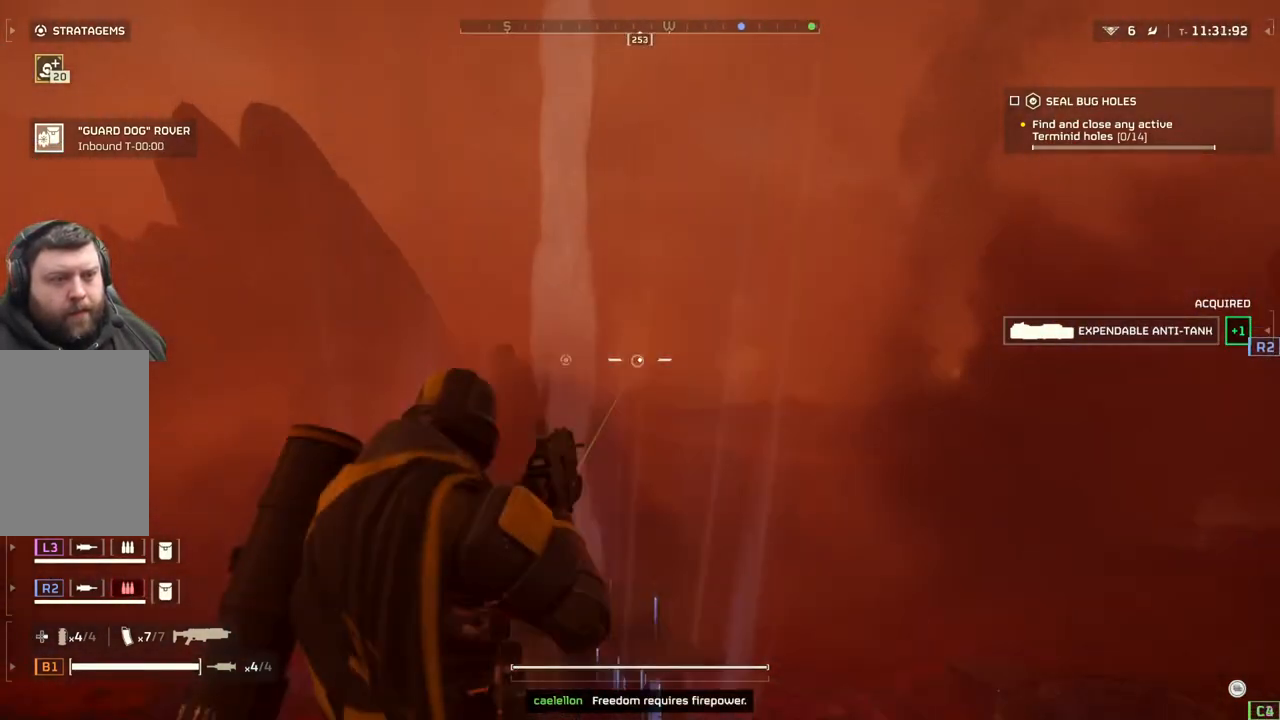
{"buttons": ["L2"], "left_stick": "center", "events": []}
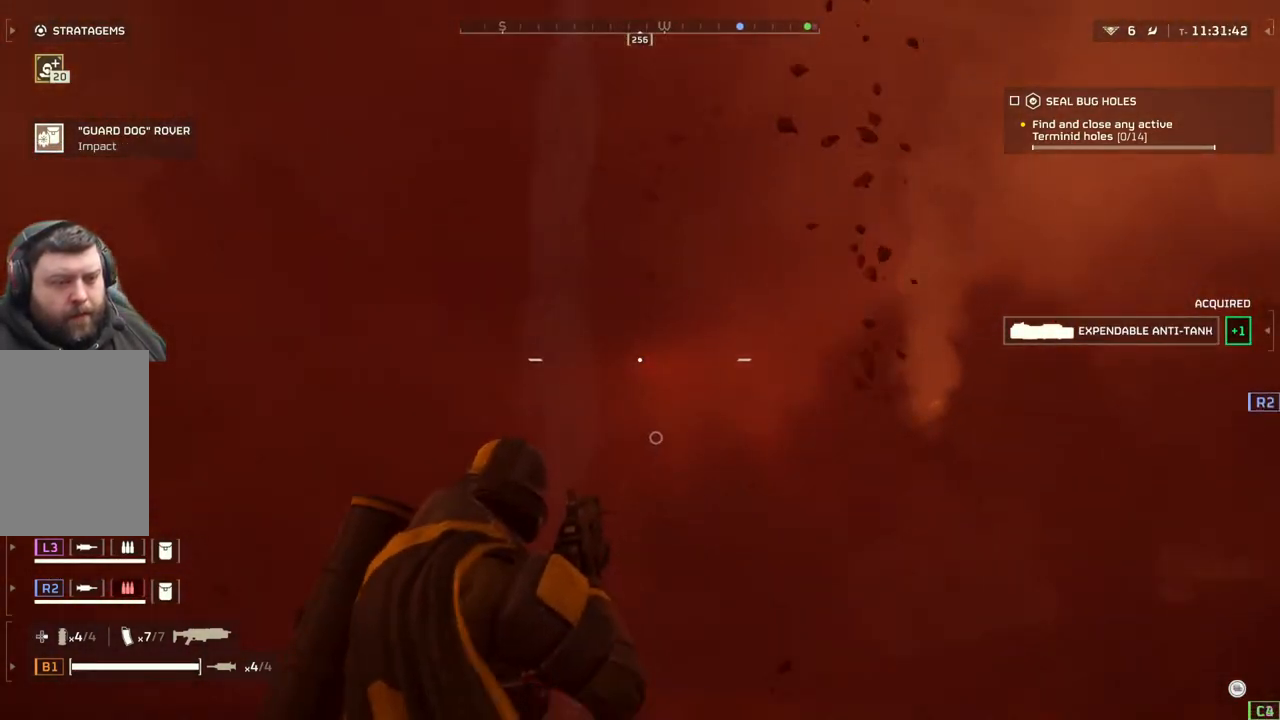
{"buttons": ["L2"], "left_stick": "center", "events": []}
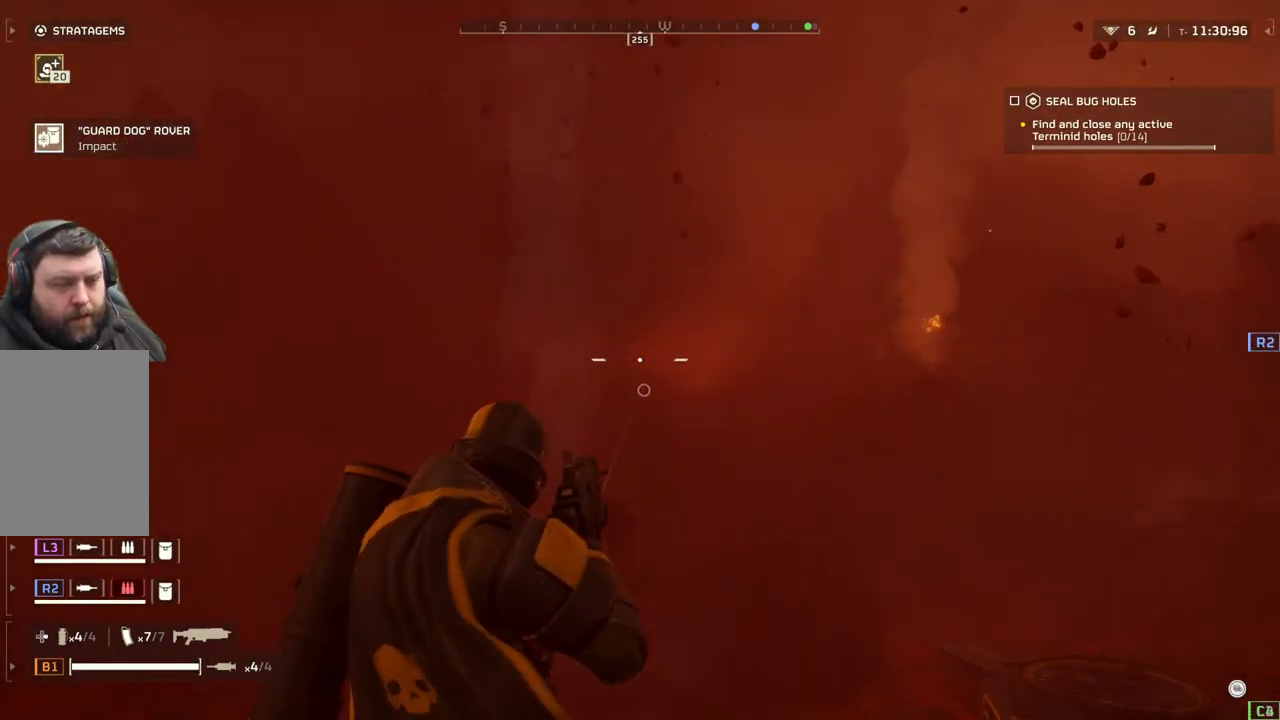
{"buttons": [], "left_stick": "up", "events": [[183, "L2", "up"], [383, "left_stick", "up"]]}
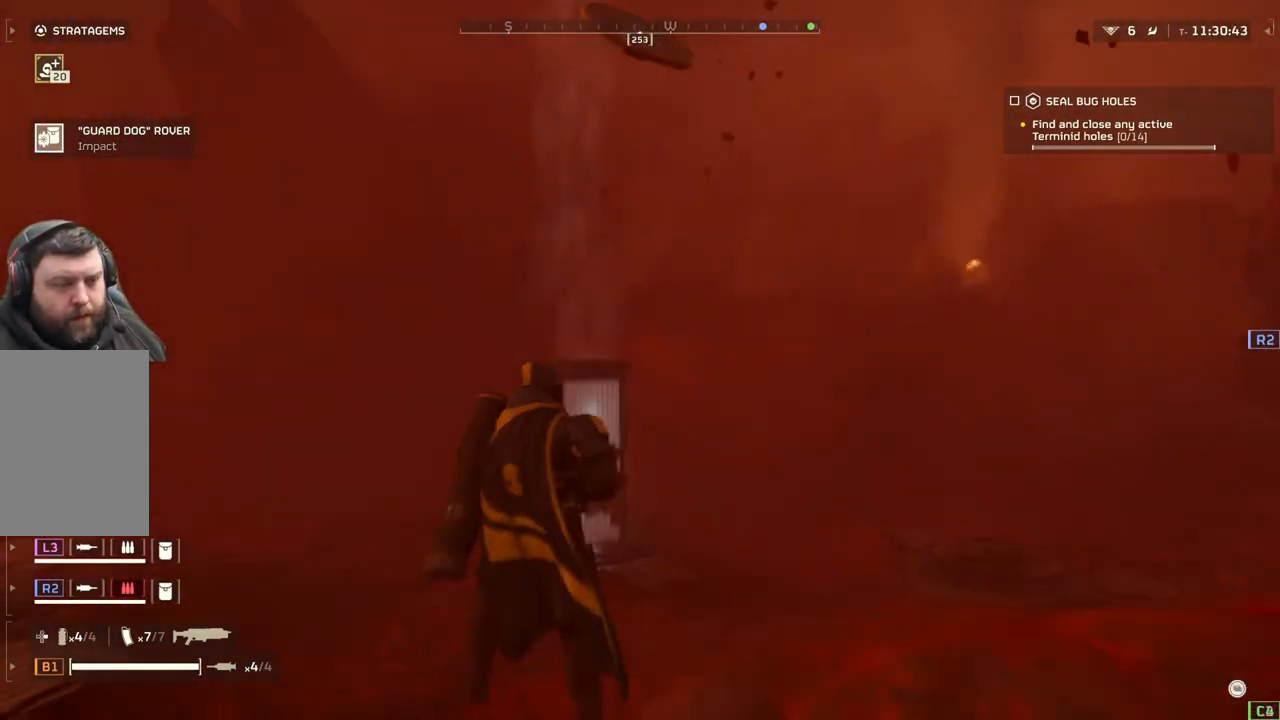
{"buttons": [], "left_stick": "up", "events": []}
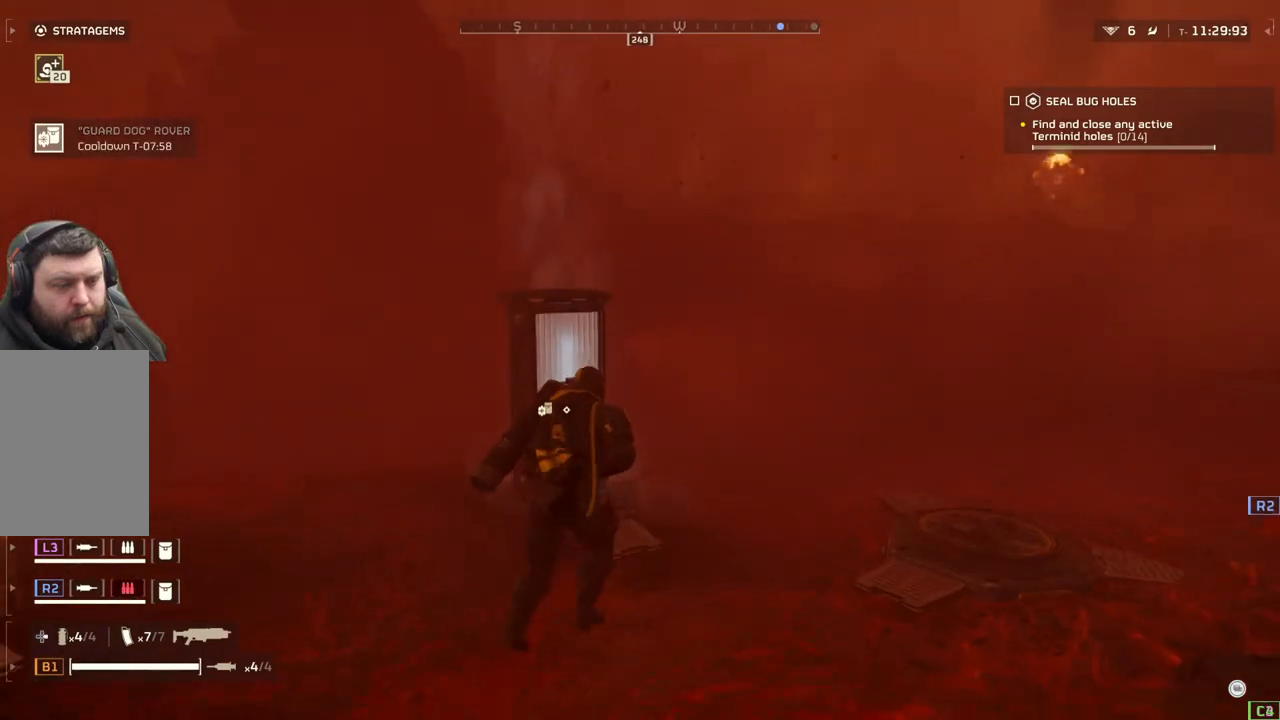
{"buttons": [], "left_stick": "center", "events": [[200, "left_stick", "center"], [300, "DPAD_RIGHT", "down"], [417, "DPAD_RIGHT", "up"]]}
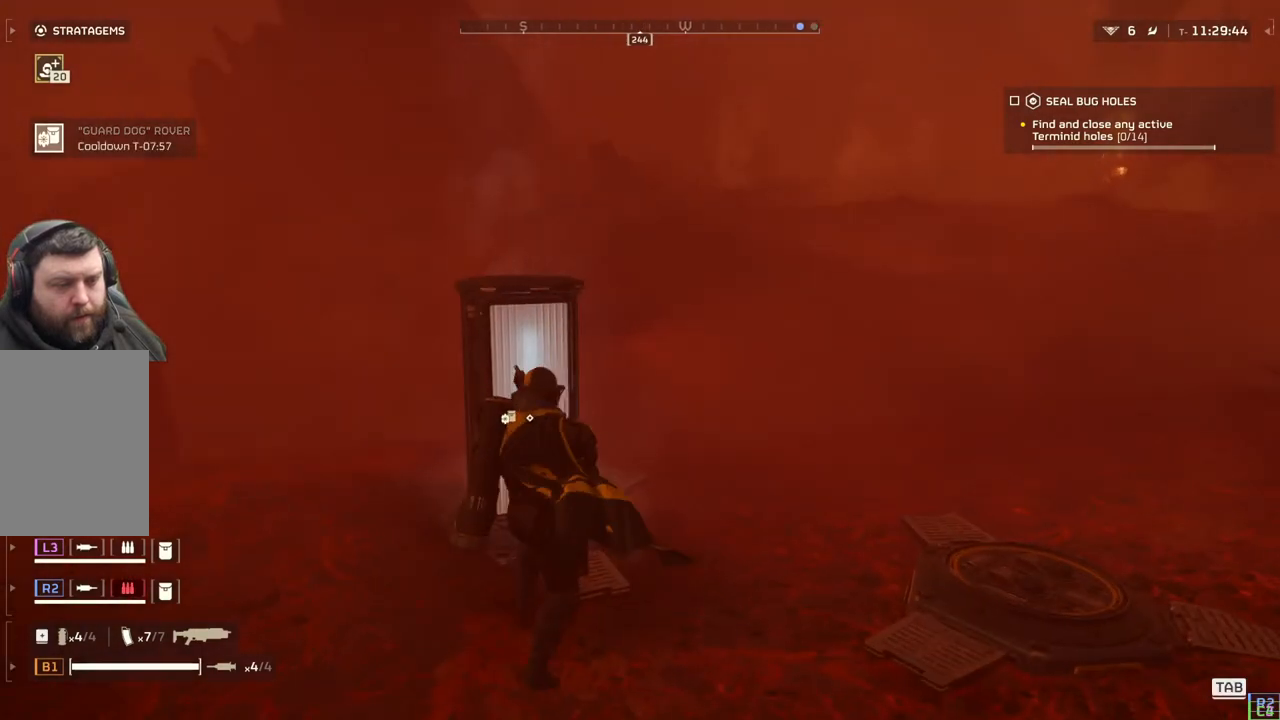
{"buttons": [], "left_stick": "up", "events": [[250, "left_stick", "up"]]}
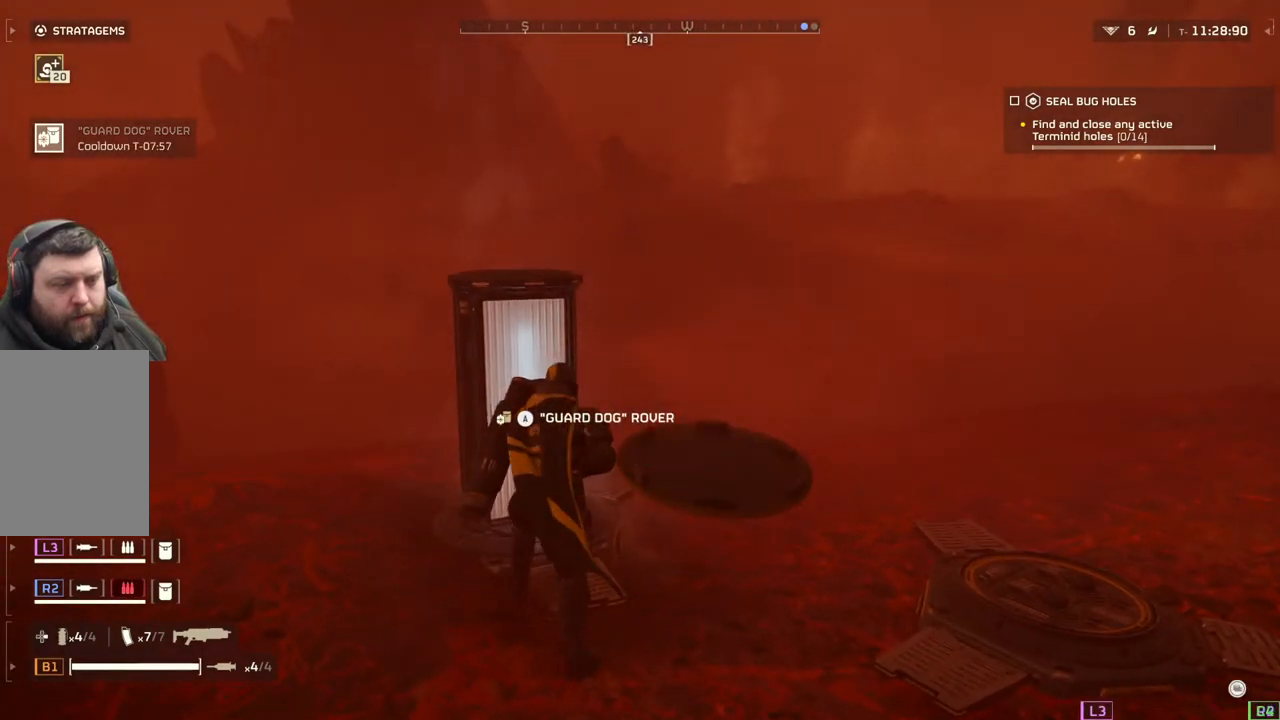
{"buttons": [], "left_stick": "up-right", "events": [[33, "left_stick", "center"], [133, "DPAD_RIGHT", "down"], [233, "DPAD_RIGHT", "up"], [417, "left_stick", "up-right"]]}
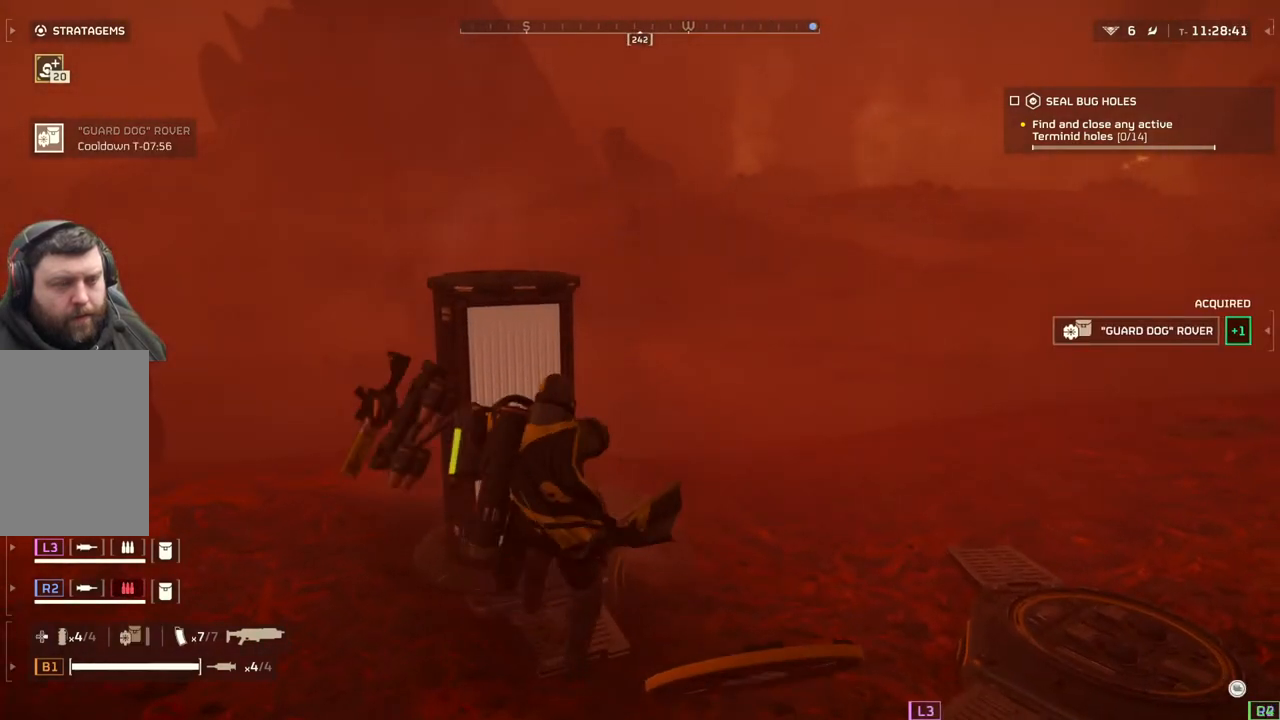
{"buttons": ["L2"], "left_stick": "center", "events": [[333, "left_stick", "up"], [417, "L2", "down"], [450, "left_stick", "center"]]}
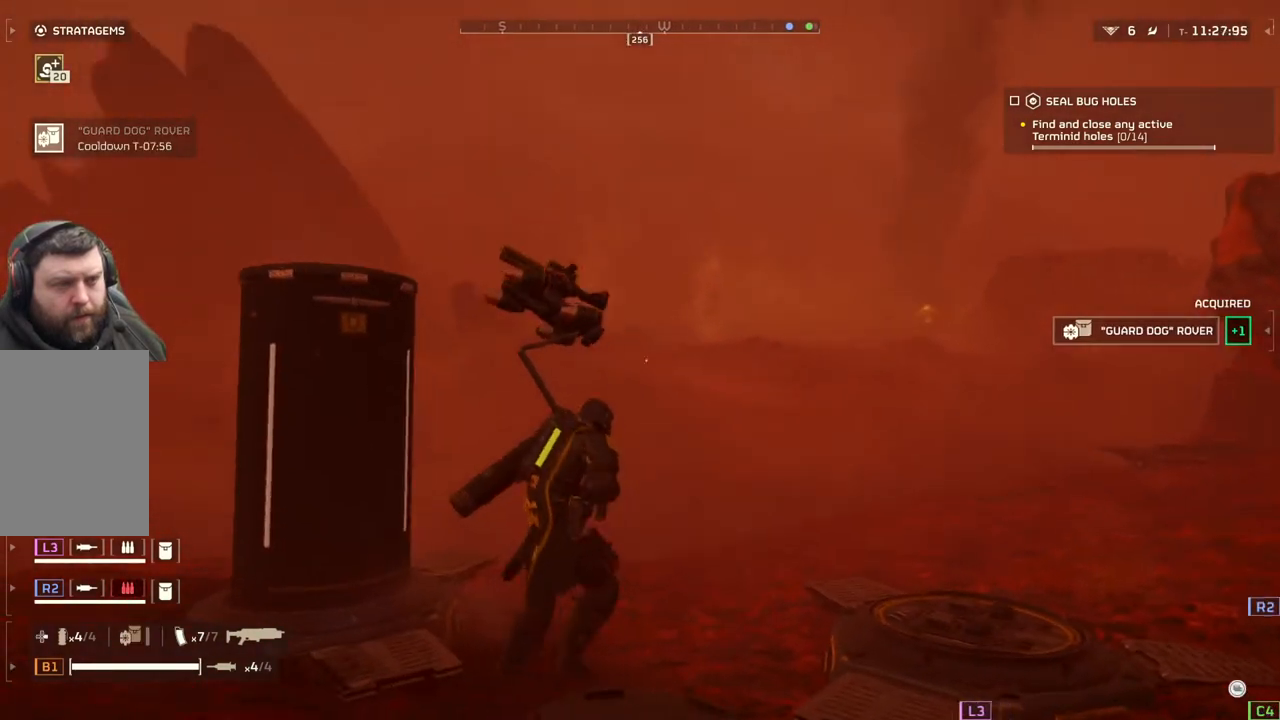
{"buttons": ["L2"], "left_stick": "center"}
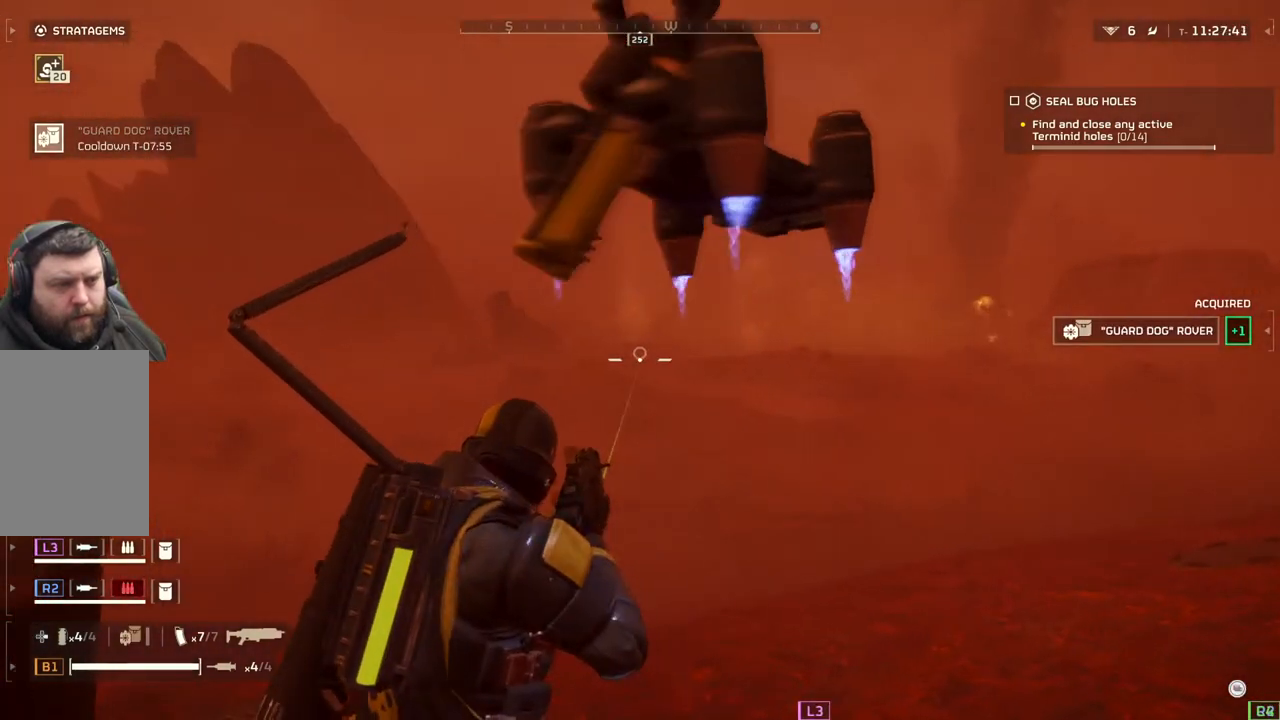
{"buttons": ["L2"], "left_stick": "center", "events": []}
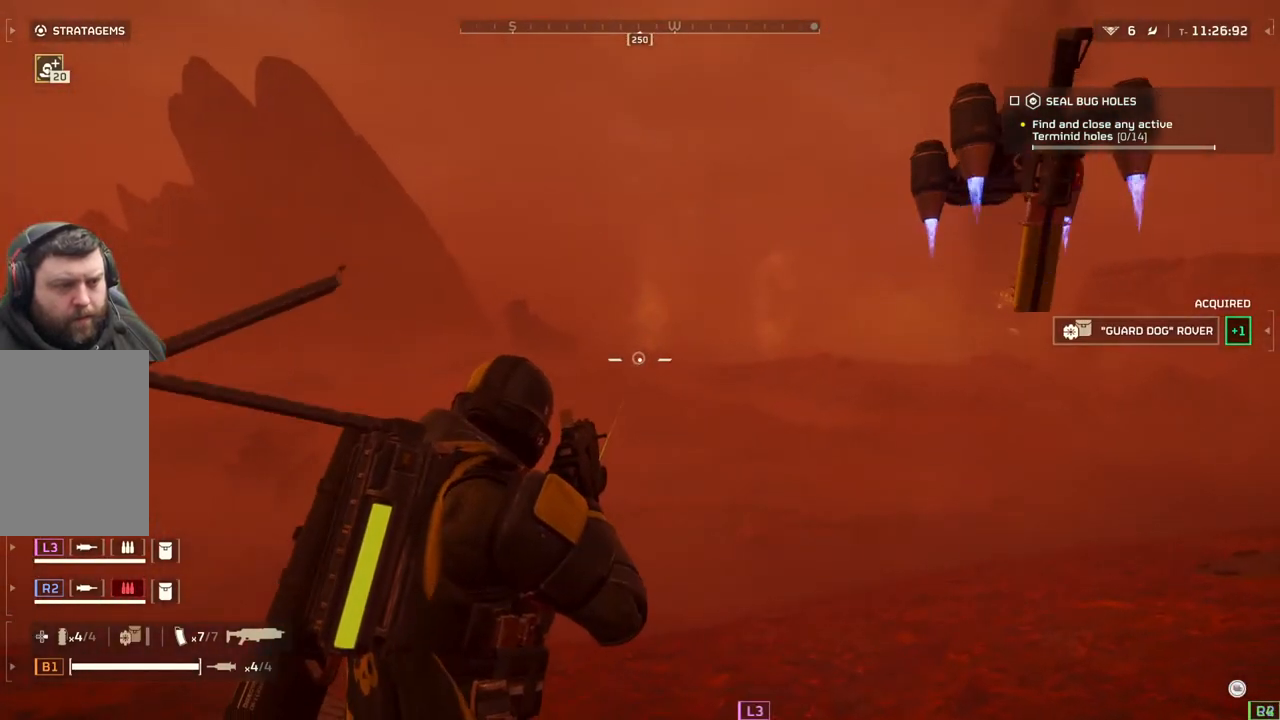
{"buttons": ["L2"], "left_stick": "center", "events": []}
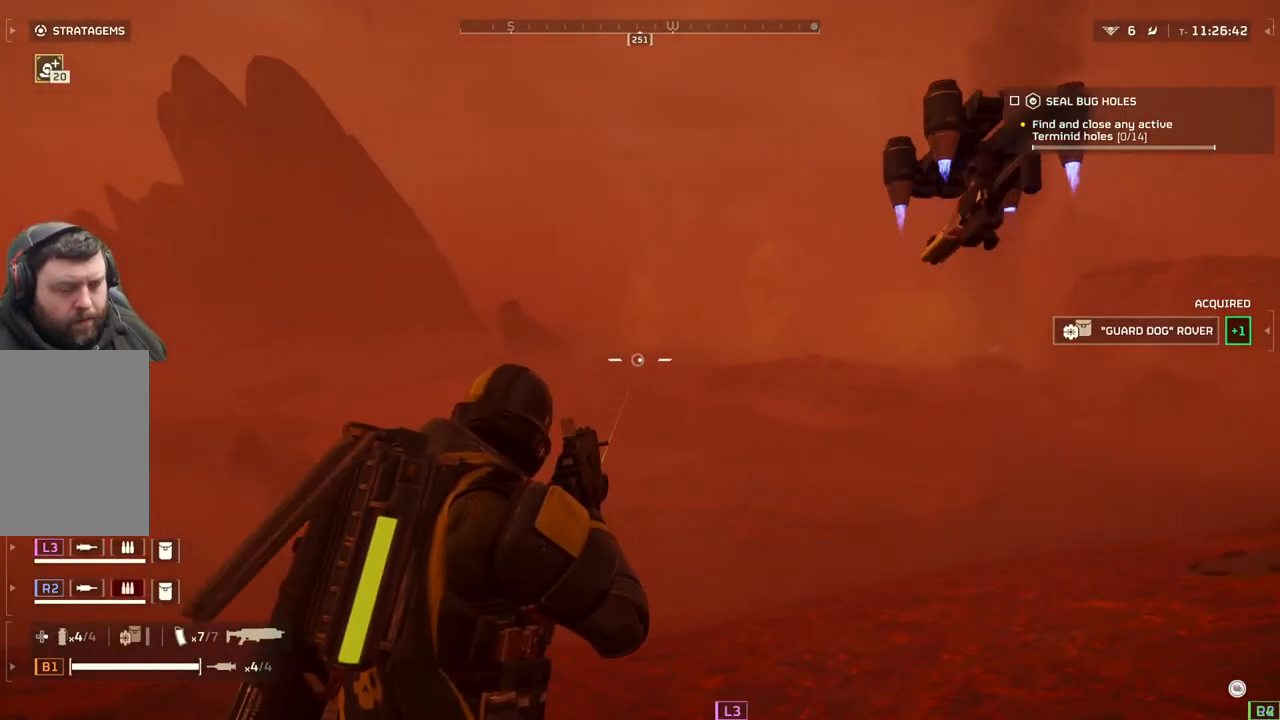
{"buttons": ["L2"], "left_stick": "center", "events": []}
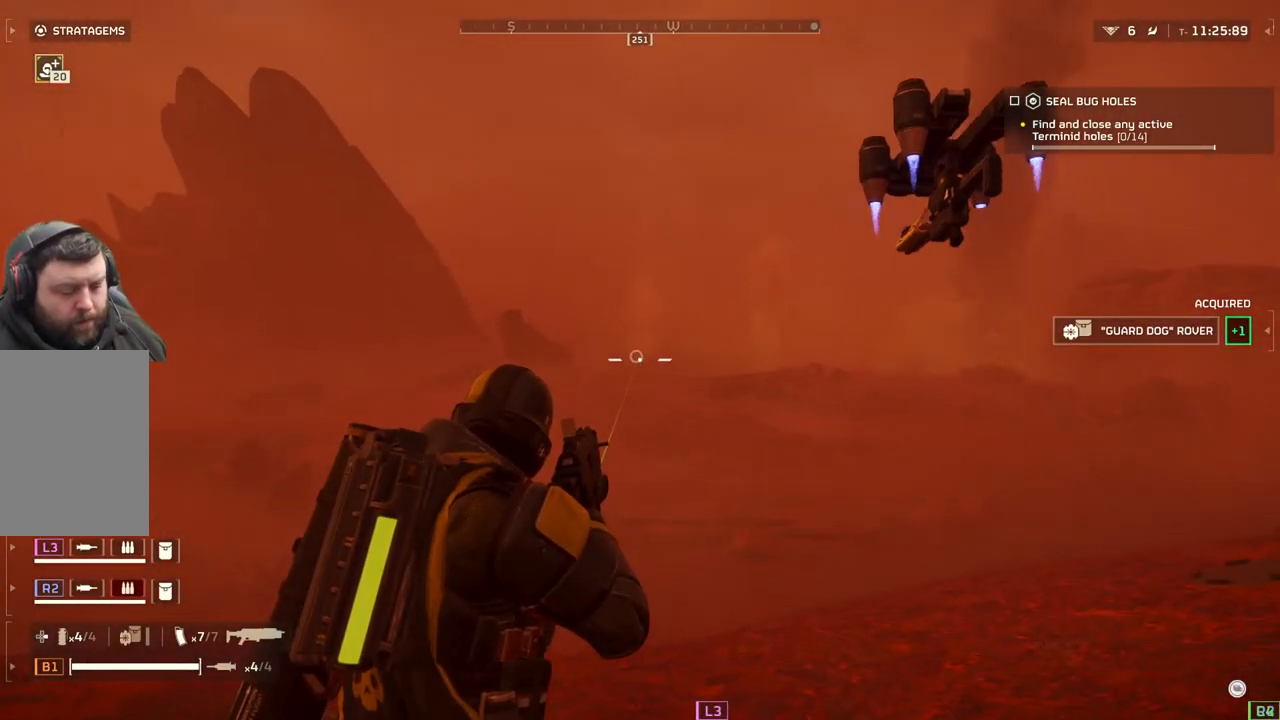
{"buttons": ["L2"], "left_stick": "center", "events": []}
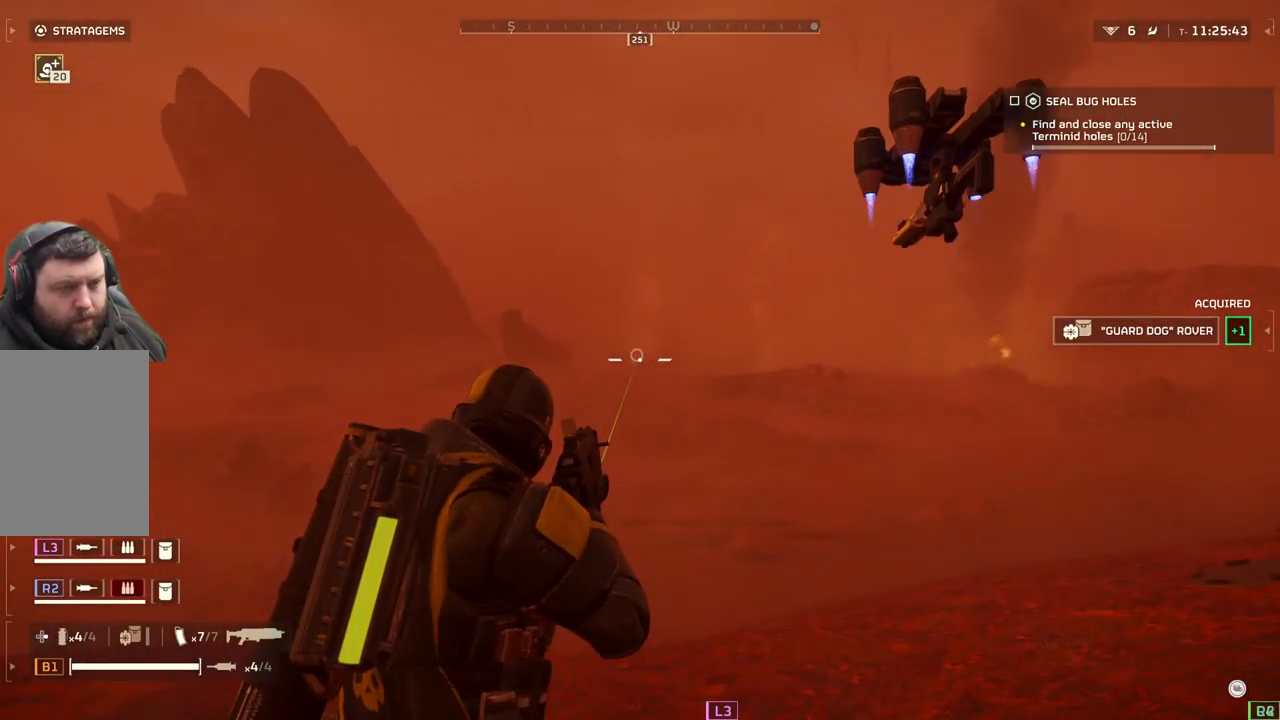
{"buttons": ["L2"], "left_stick": "center", "events": []}
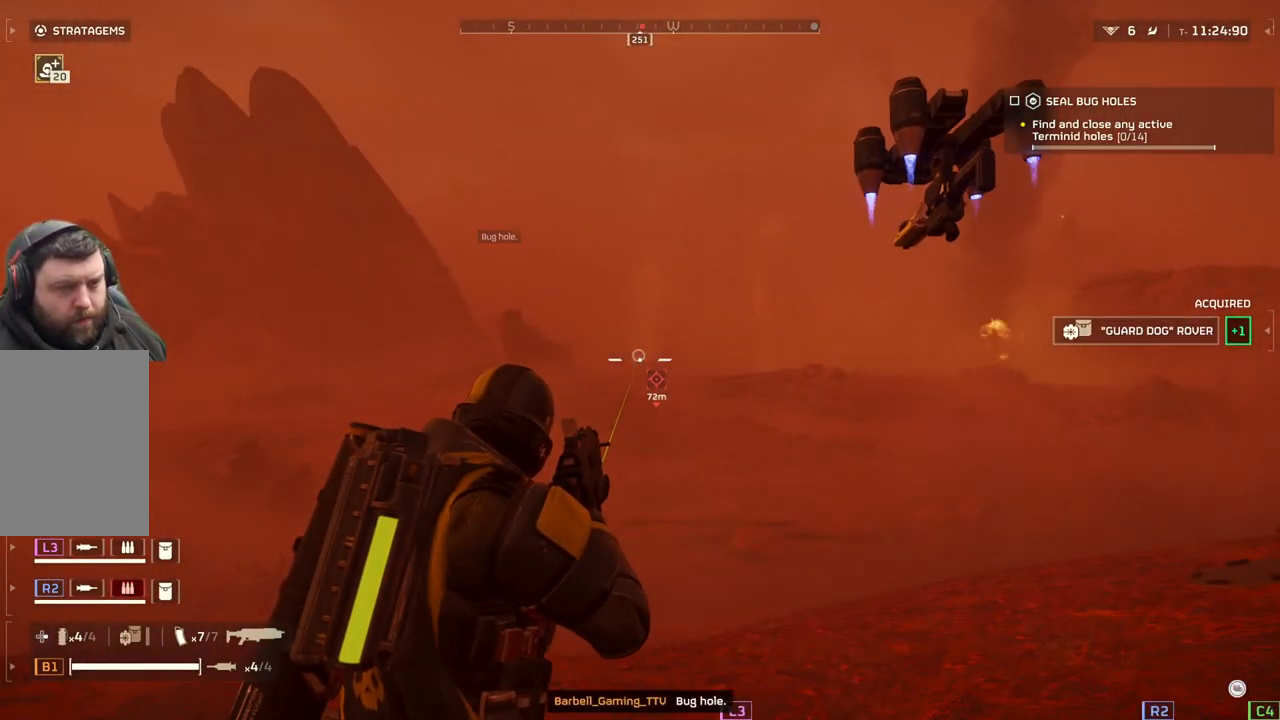
{"buttons": ["L3"], "left_stick": "up-right", "events": [[133, "L2", "up"], [400, "left_stick", "up-right"], [483, "L3", "down"]]}
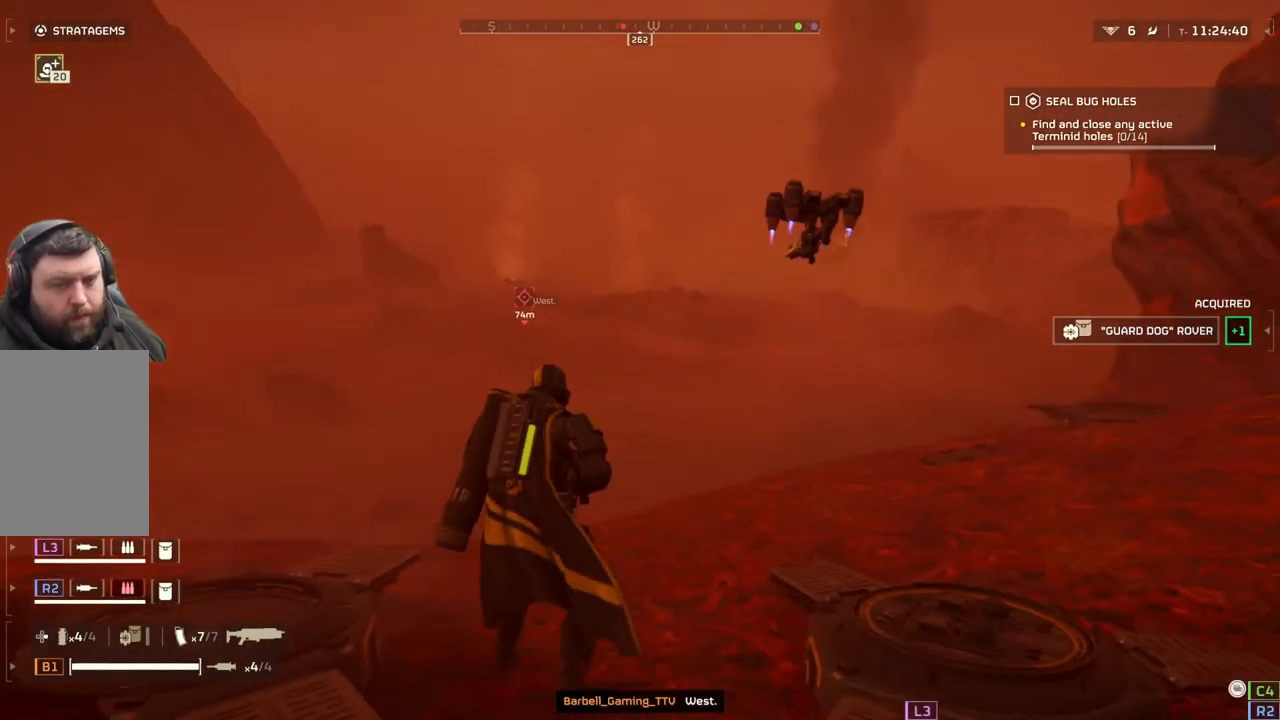
{"buttons": [], "left_stick": "up", "events": [[117, "L3", "up"], [117, "left_stick", "up"]]}
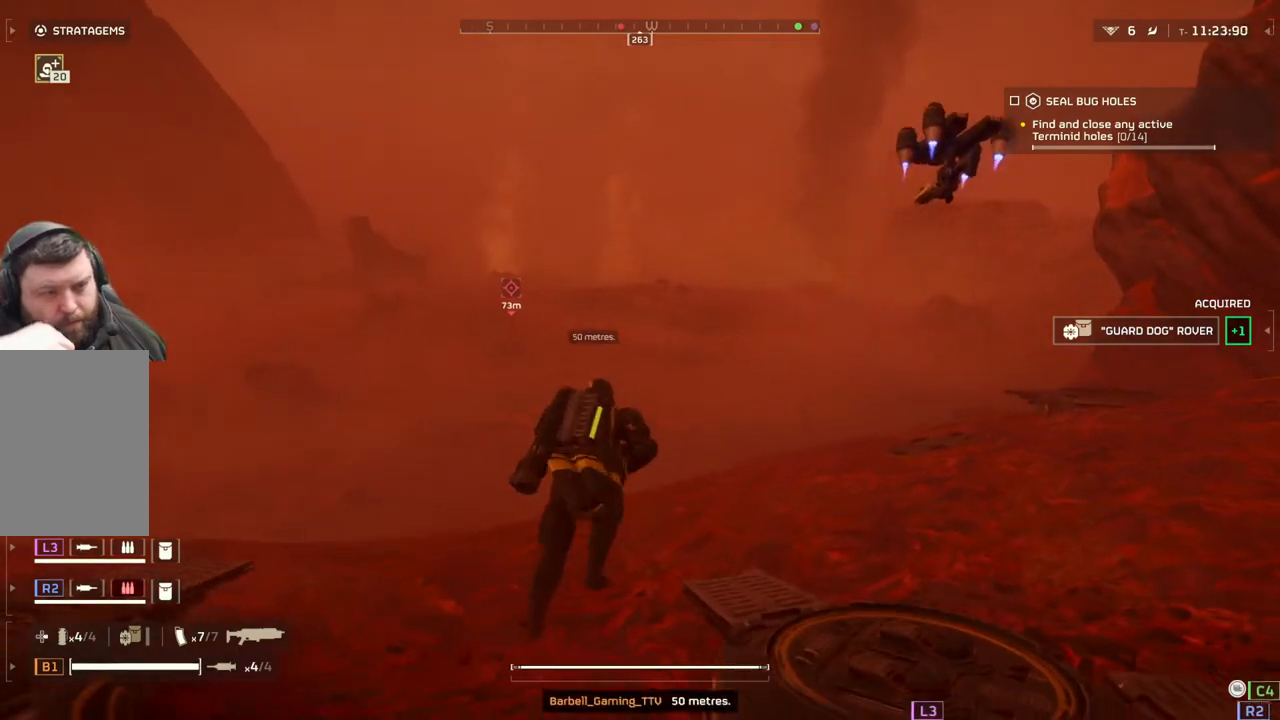
{"buttons": [], "left_stick": "up", "events": []}
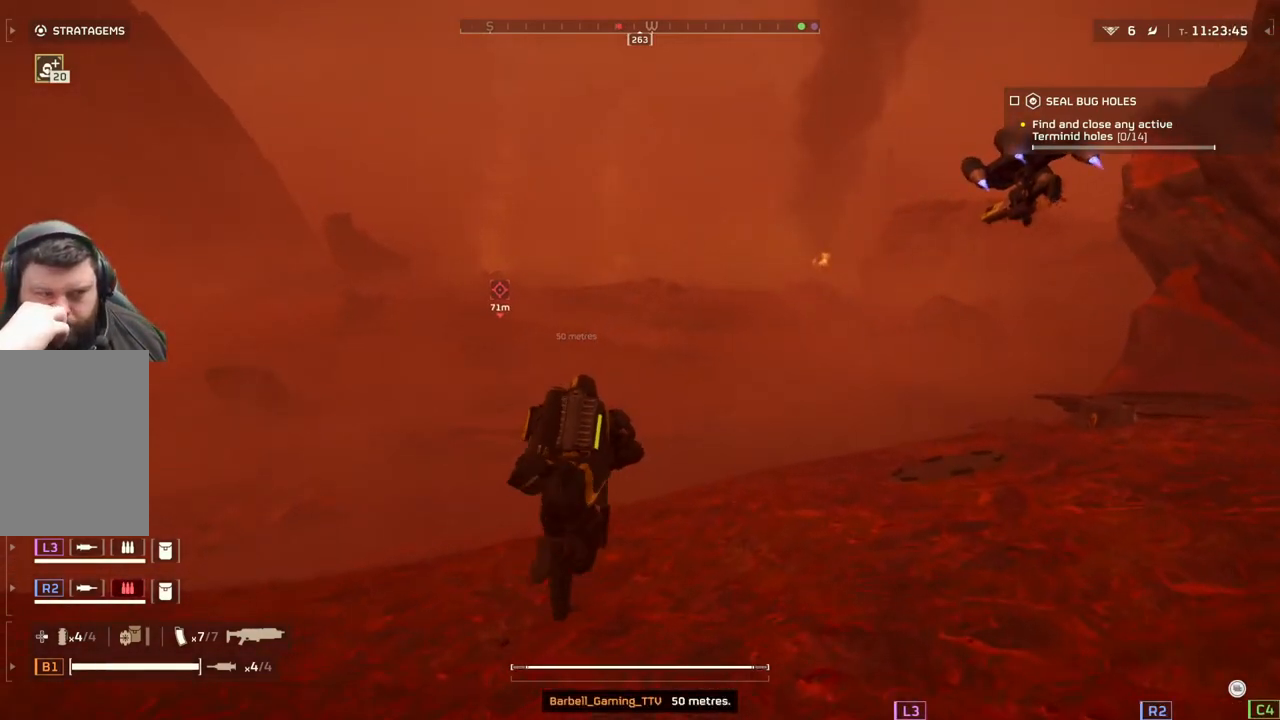
{"buttons": [], "left_stick": "up", "events": []}
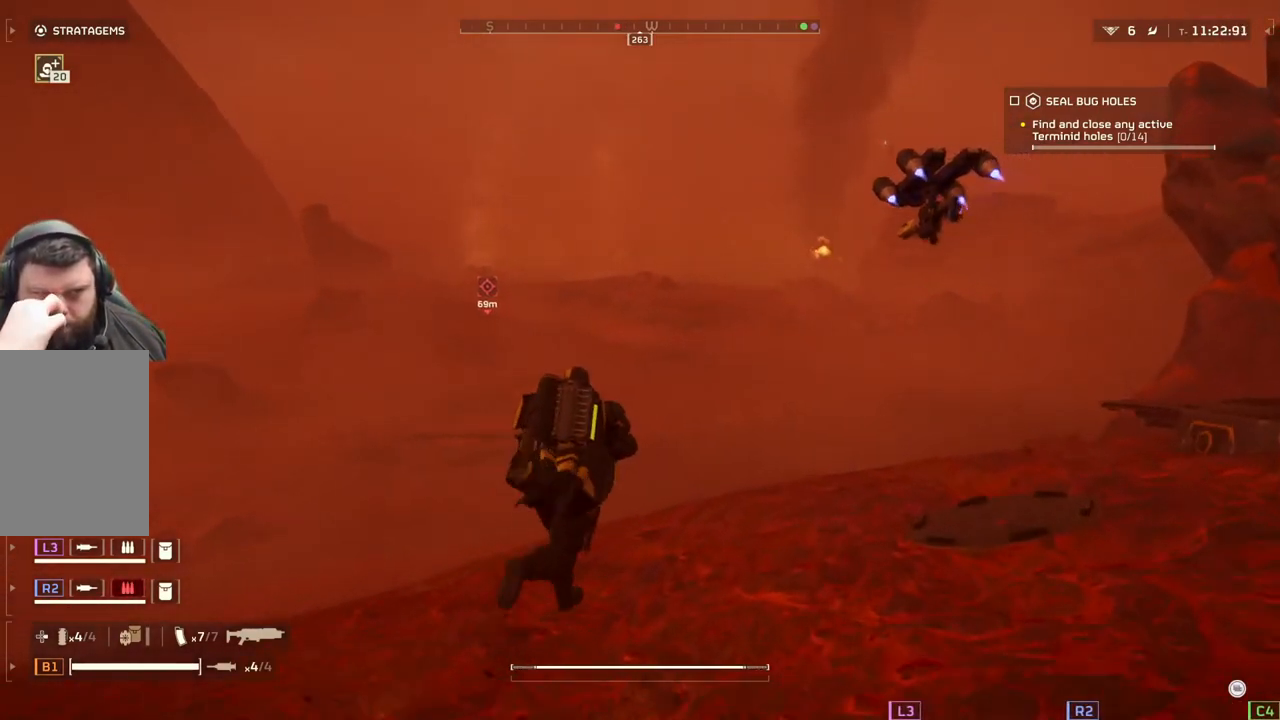
{"buttons": [], "left_stick": "up", "events": []}
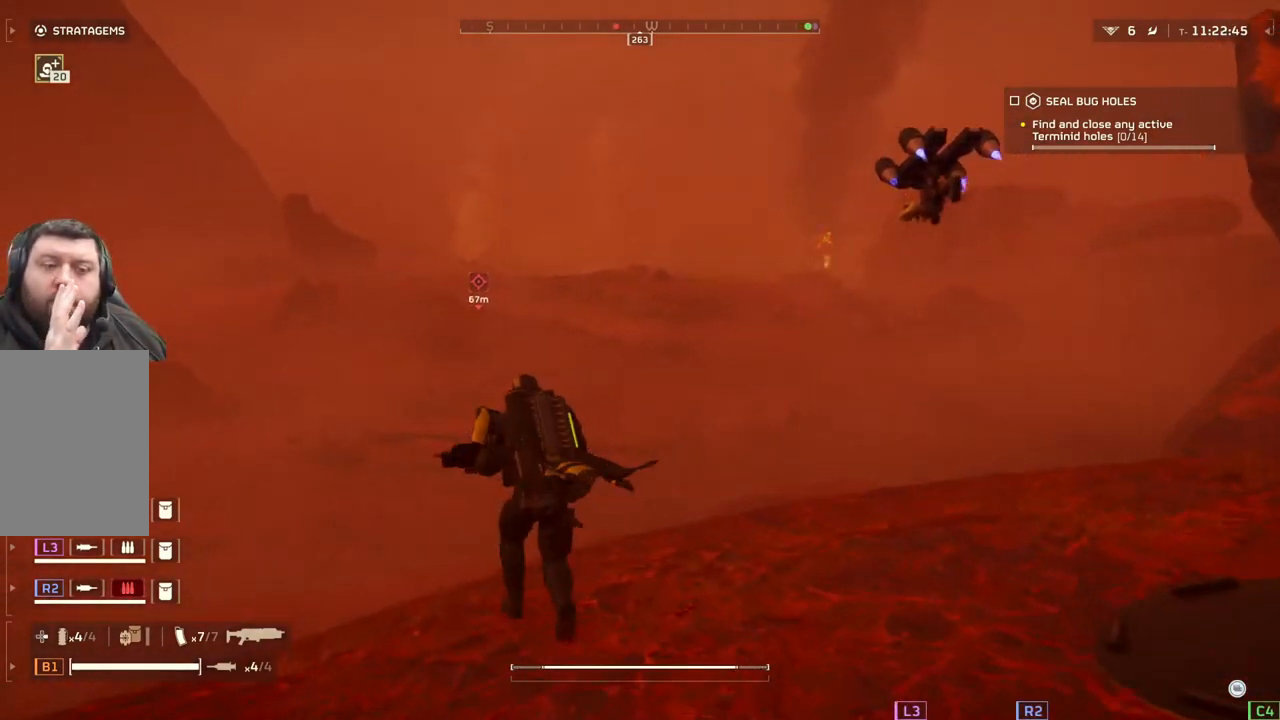
{"buttons": [], "left_stick": "up", "events": []}
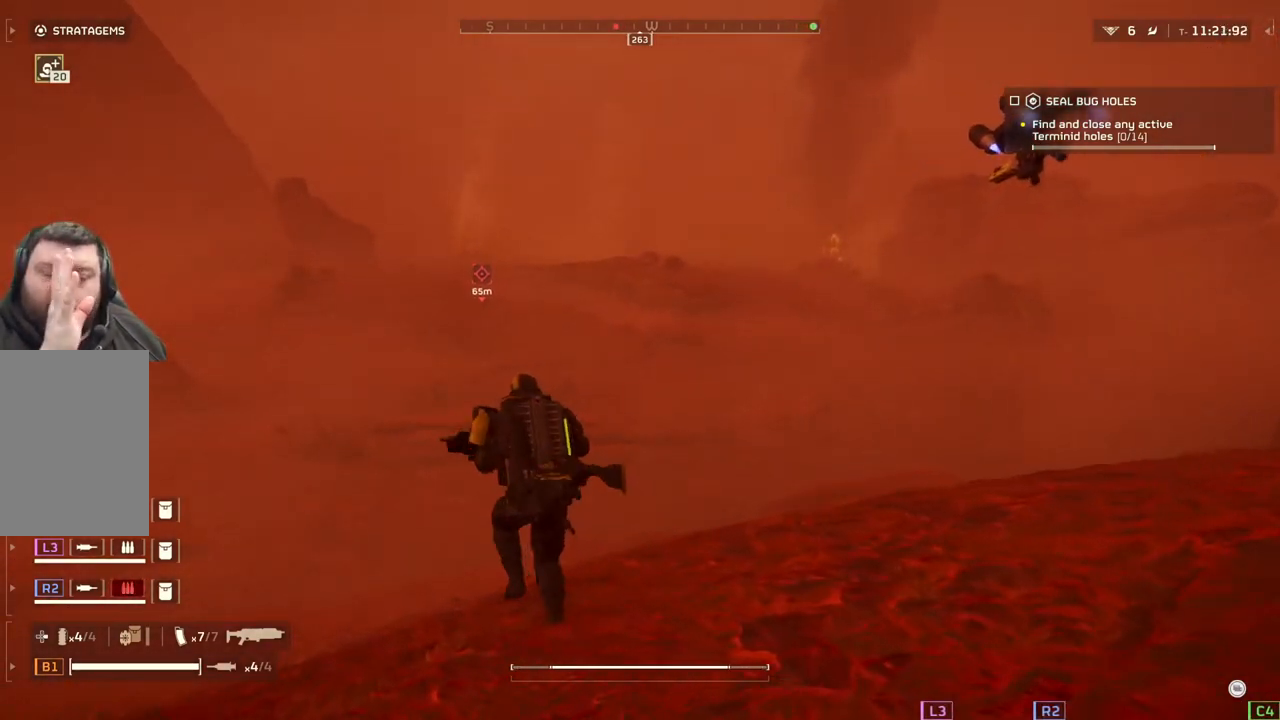
{"buttons": [], "left_stick": "up", "events": []}
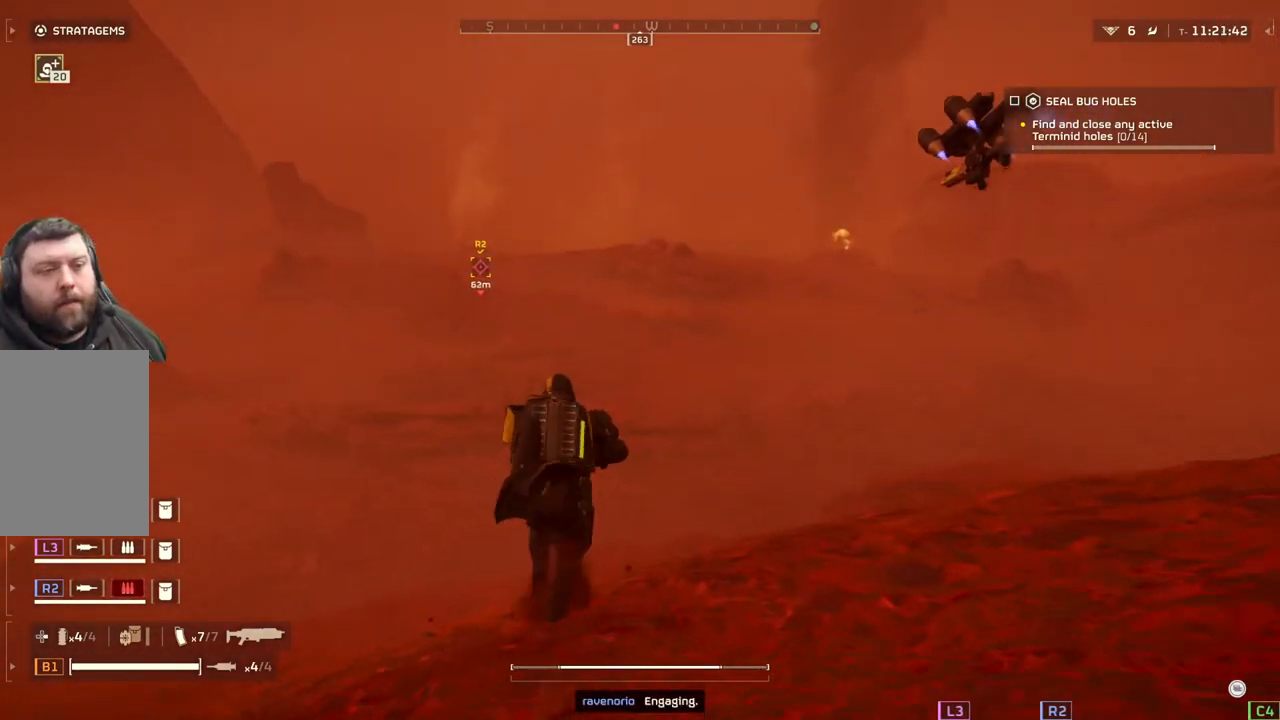
{"buttons": [], "left_stick": "up", "events": []}
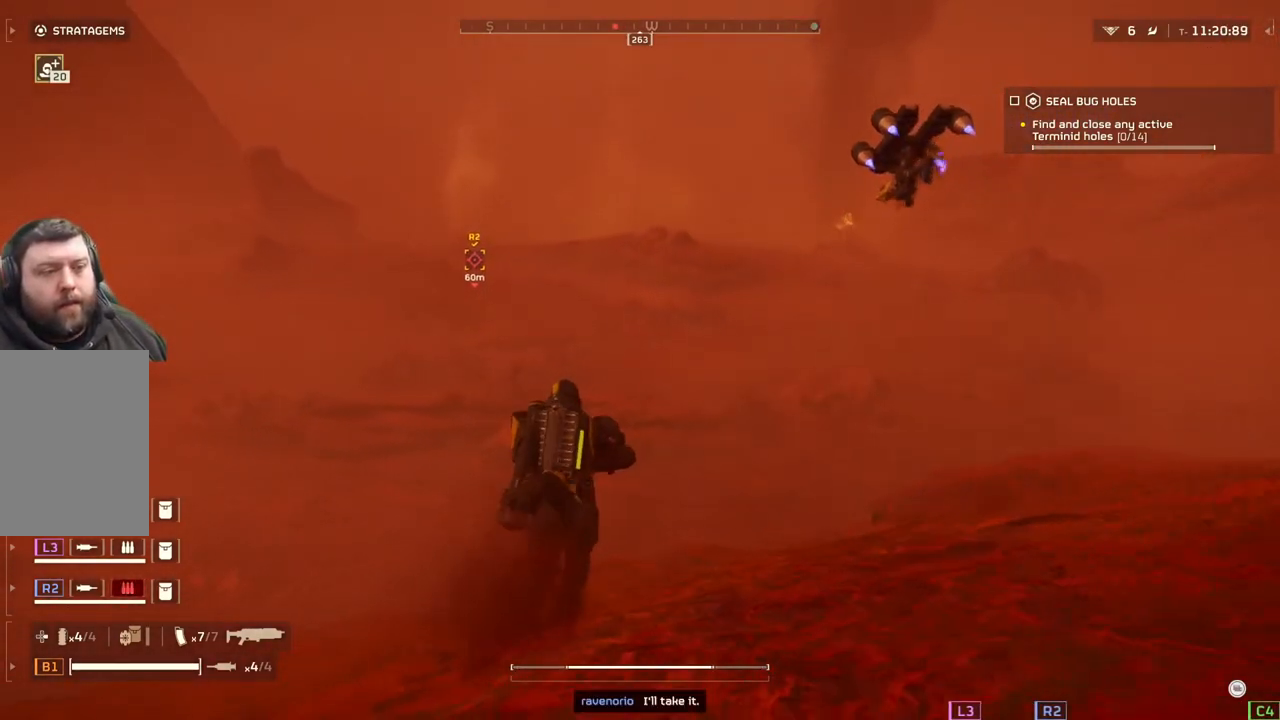
{"buttons": [], "left_stick": "up", "events": []}